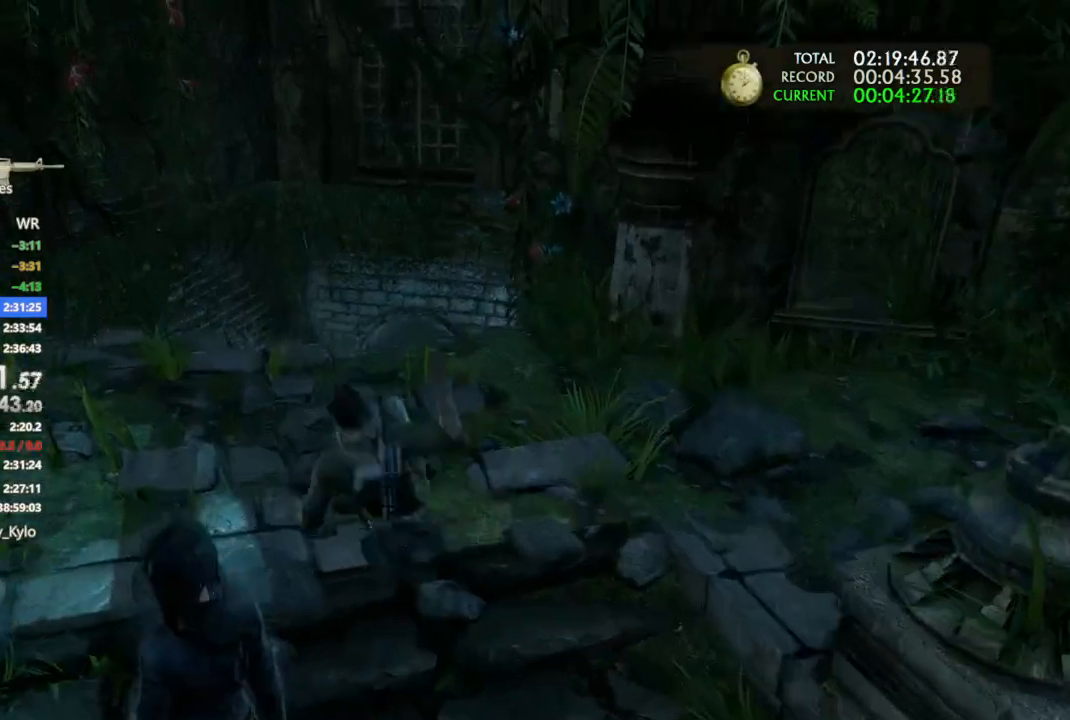
Gameplay with a controller (PlayStation layout); each line is a JSON object with the inputs held at the frame after it. "events" lists button and stick changes between this image and that frame as [ms after this image, input, new state], when the widget could be followed in between.
{"buttons": ["CROSS"], "left_stick": "up", "right_stick": "center", "events": [[133, "CROSS", "down"], [200, "CROSS", "up"], [300, "CROSS", "down"], [367, "CROSS", "up"], [433, "CROSS", "down"]]}
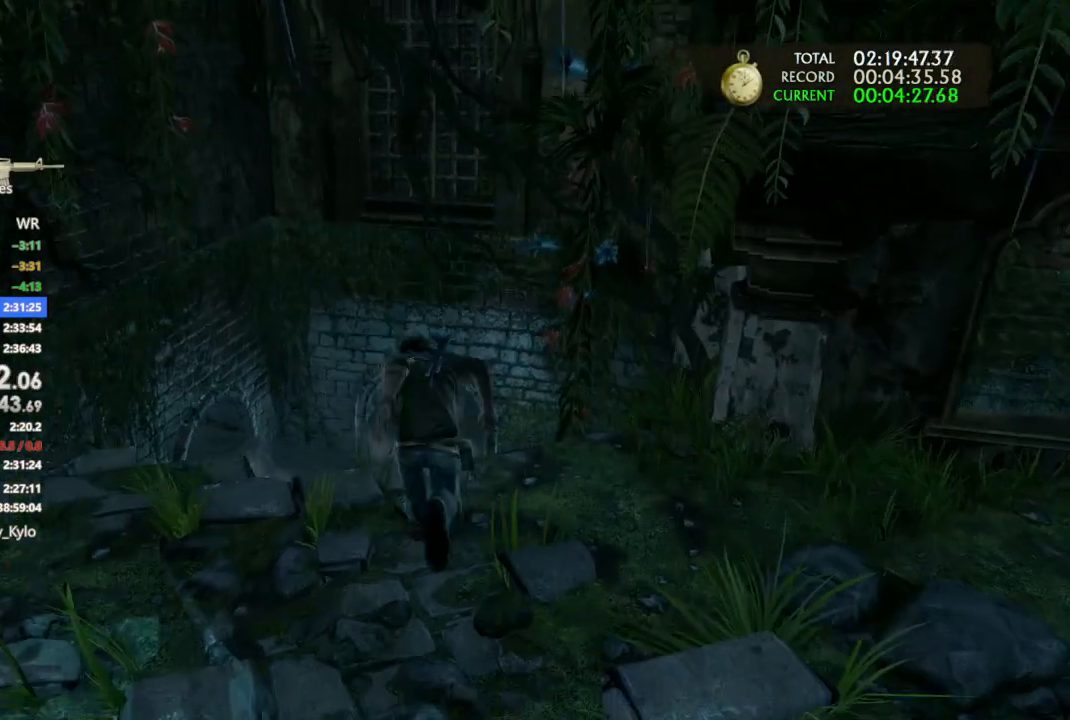
{"buttons": [], "left_stick": "up", "right_stick": "right", "events": [[33, "CROSS", "up"], [200, "right_stick", "down-right"], [267, "DPAD_RIGHT", "down"], [367, "DPAD_RIGHT", "up"], [467, "right_stick", "right"]]}
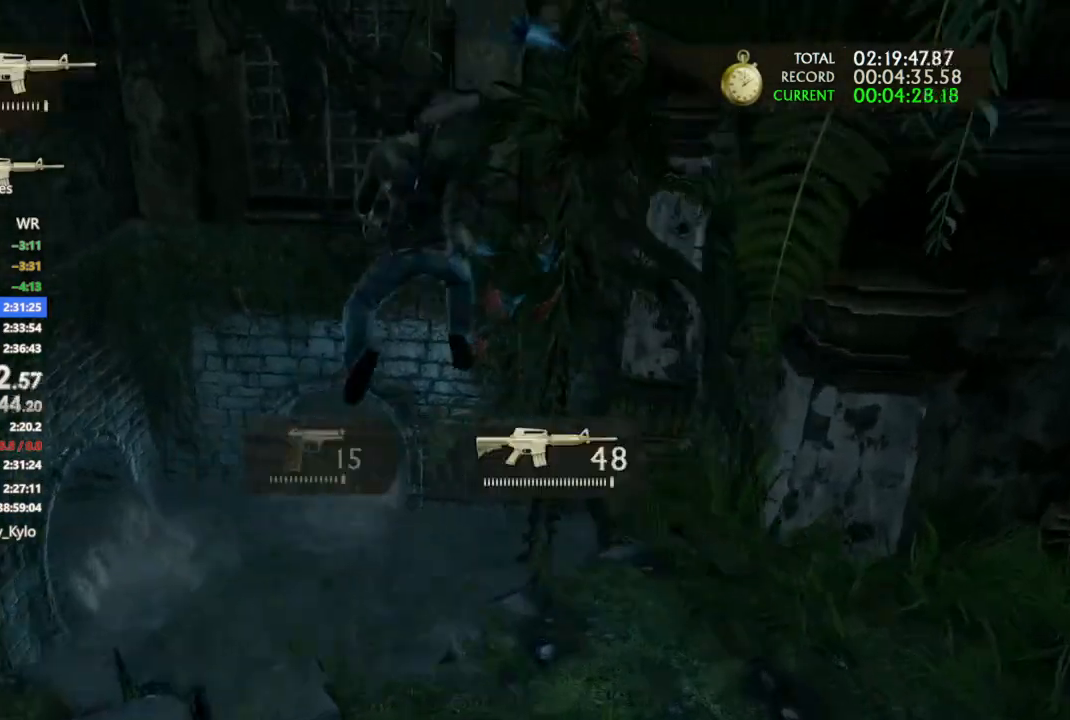
{"buttons": [], "left_stick": "up", "right_stick": "center", "events": [[400, "right_stick", "center"]]}
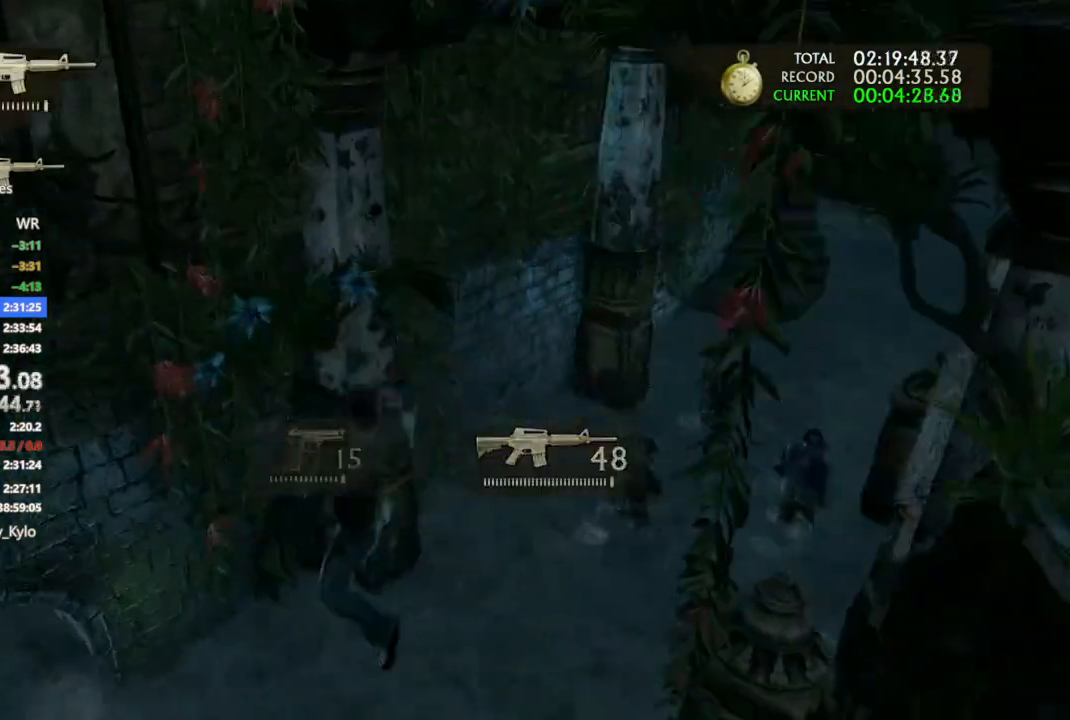
{"buttons": [], "left_stick": "up", "right_stick": "center", "events": [[133, "right_stick", "right"], [233, "right_stick", "up-right"], [500, "right_stick", "center"]]}
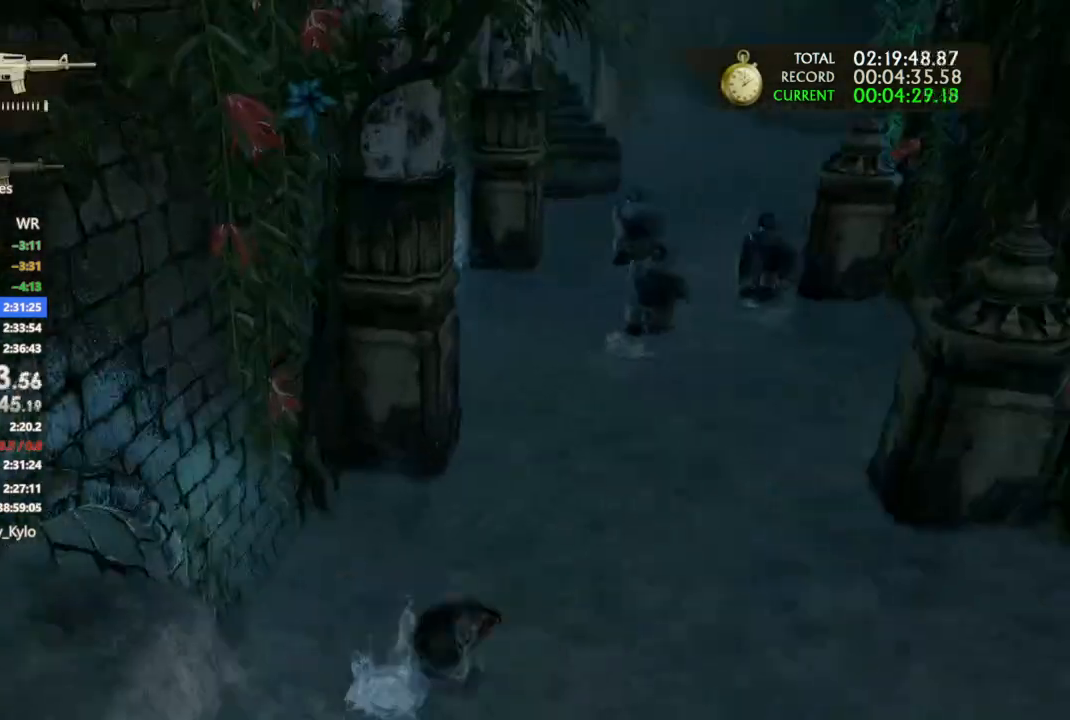
{"buttons": [], "left_stick": "up-left", "right_stick": "up-right", "events": [[200, "left_stick", "up-left"], [200, "right_stick", "up-right"]]}
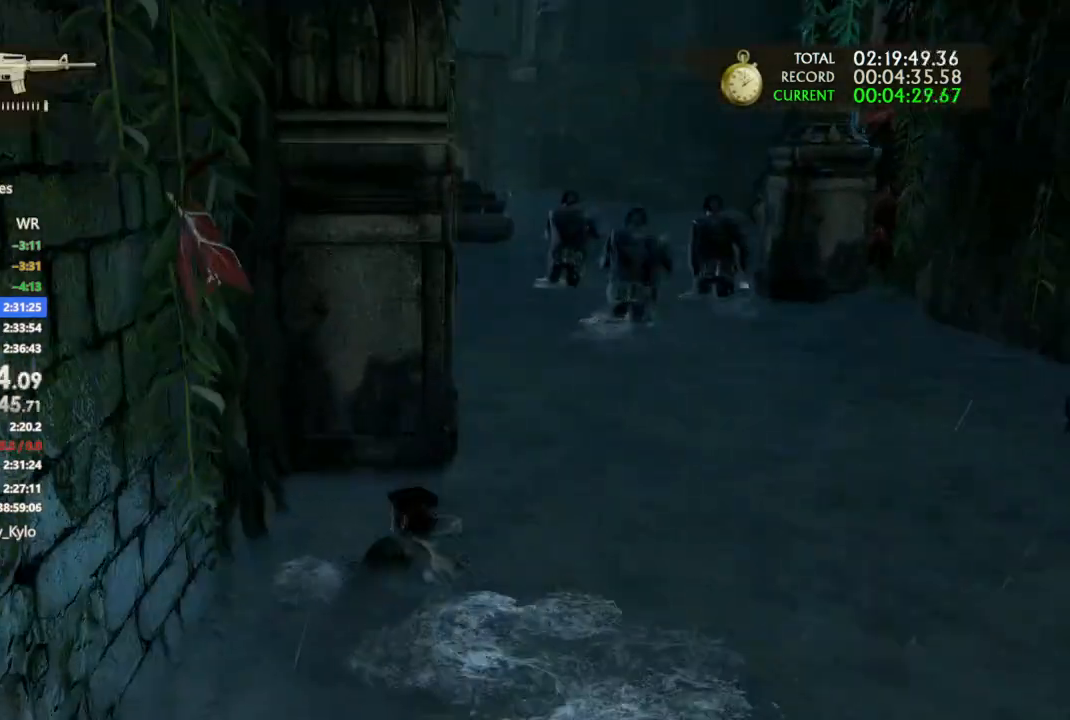
{"buttons": ["L1"], "left_stick": "center", "right_stick": "down-left", "events": [[100, "L1", "down"], [100, "right_stick", "right"], [267, "right_stick", "center"], [333, "left_stick", "center"], [367, "right_stick", "down-left"]]}
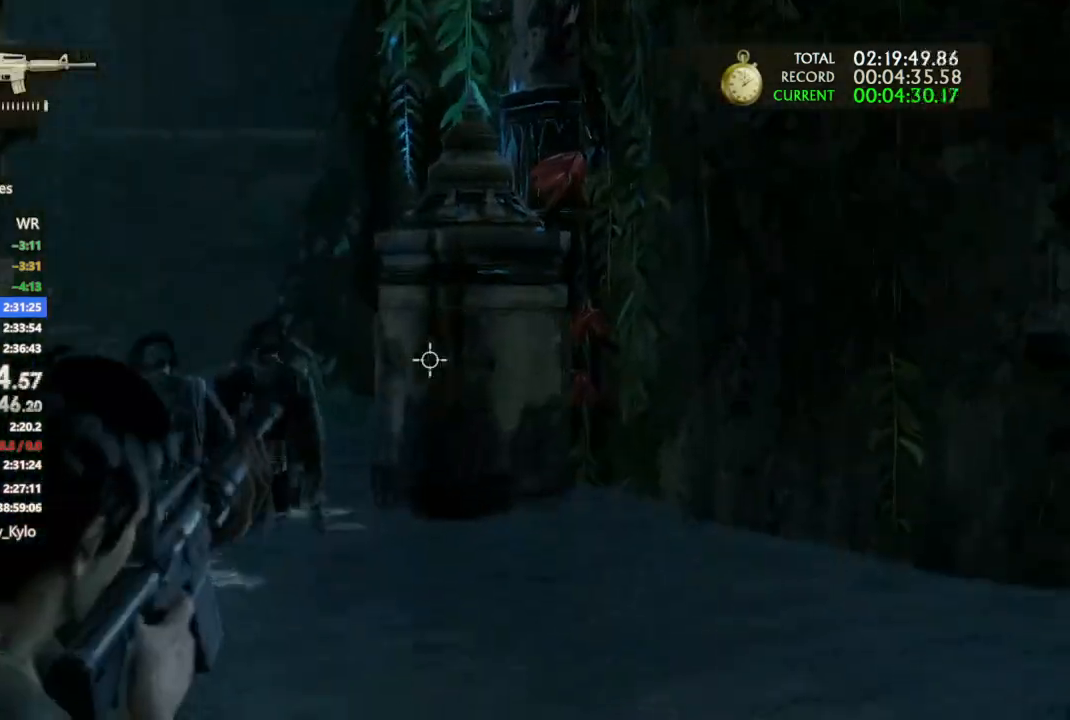
{"buttons": ["L1"], "left_stick": "center", "right_stick": "center", "events": [[167, "right_stick", "down"], [233, "L2", "down"], [433, "L2", "up"], [433, "right_stick", "center"]]}
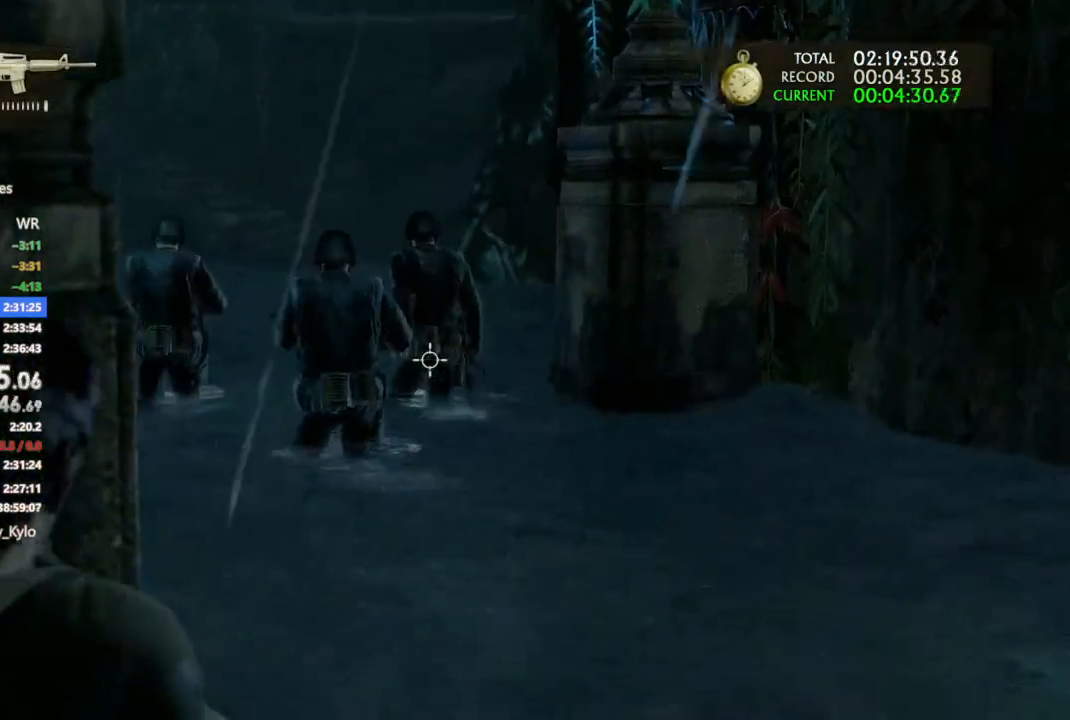
{"buttons": ["L1"], "left_stick": "left", "right_stick": "center", "events": [[500, "left_stick", "left"]]}
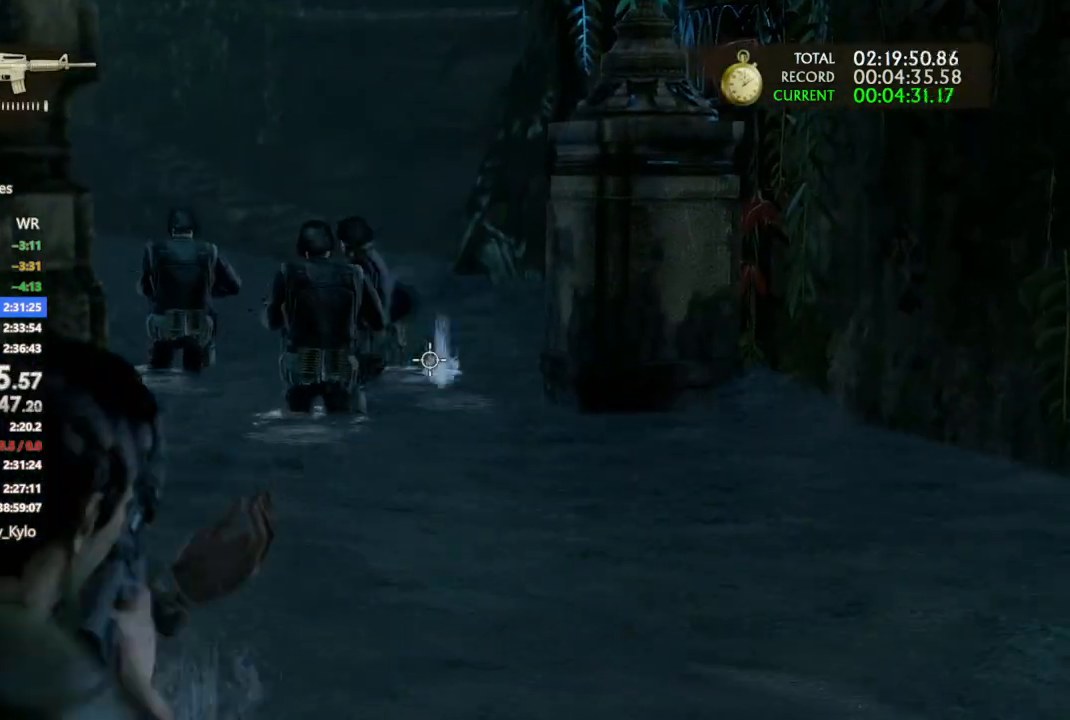
{"buttons": ["L1"], "left_stick": "left", "right_stick": "up-left", "events": [[33, "right_stick", "up-left"]]}
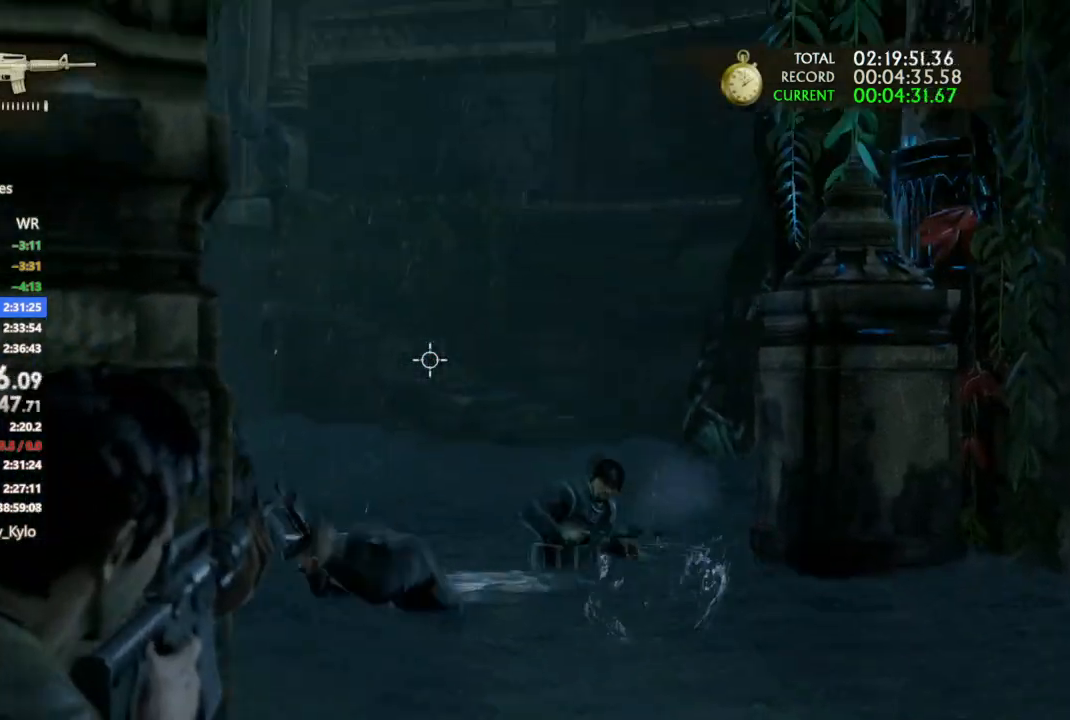
{"buttons": ["L1"], "left_stick": "left", "right_stick": "up-left", "events": [[133, "R3", "down"], [133, "right_stick", "center"], [233, "R3", "up"], [233, "right_stick", "left"], [400, "right_stick", "up-left"]]}
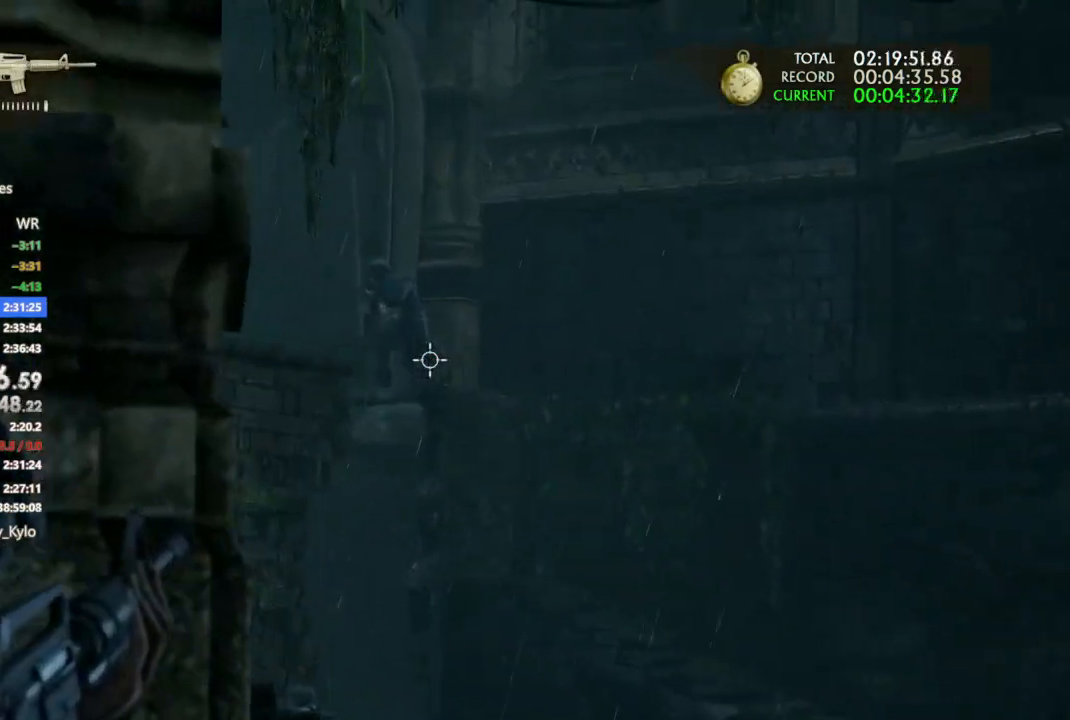
{"buttons": ["L1", "R1"], "left_stick": "center", "right_stick": "down", "events": [[33, "left_stick", "center"], [100, "R1", "down"], [133, "right_stick", "center"], [333, "right_stick", "down"]]}
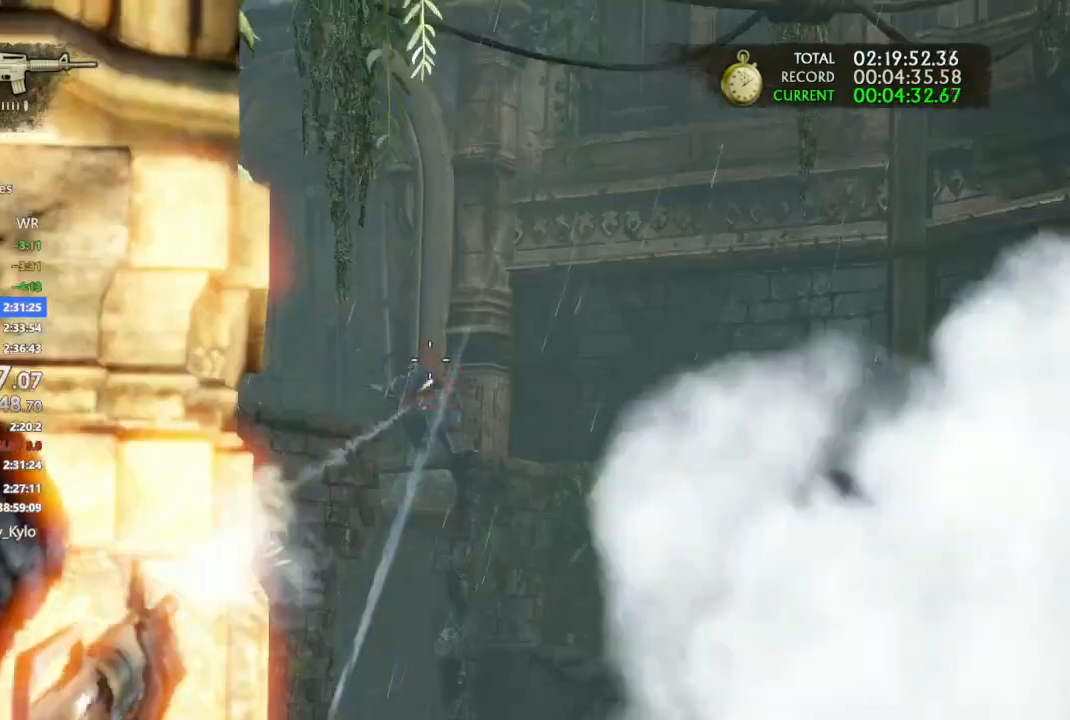
{"buttons": ["L1"], "left_stick": "center", "right_stick": "center", "events": [[233, "right_stick", "center"], [367, "right_stick", "down"], [400, "R1", "up"], [467, "right_stick", "center"]]}
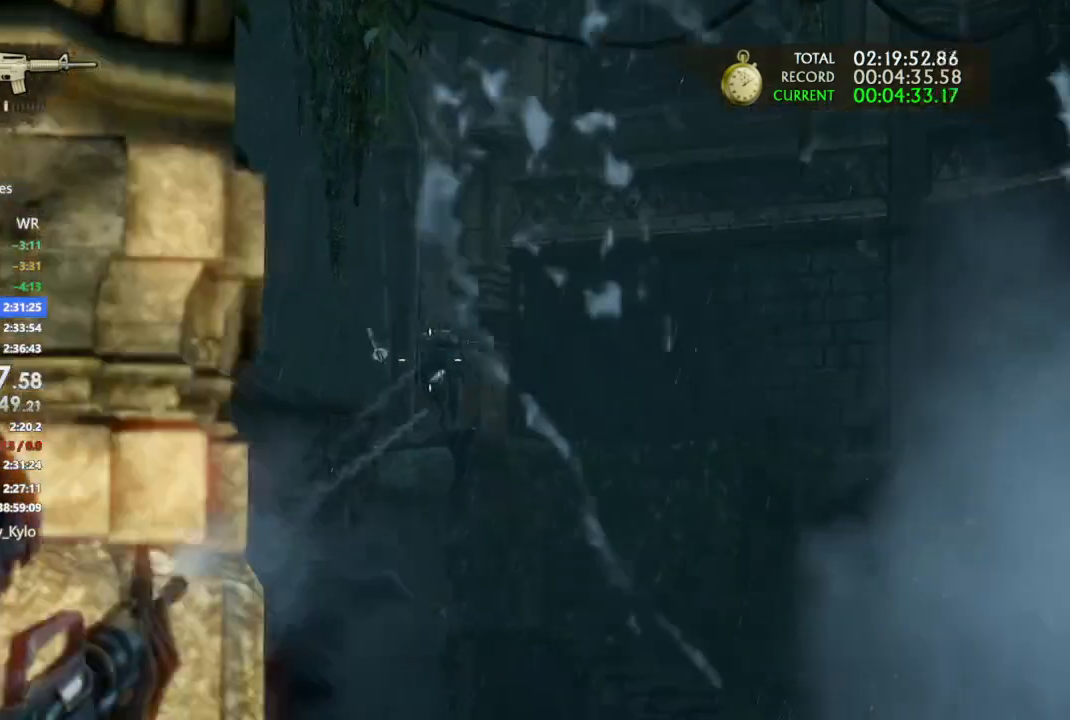
{"buttons": ["L1"], "left_stick": "center", "right_stick": "down", "events": [[200, "right_stick", "down"]]}
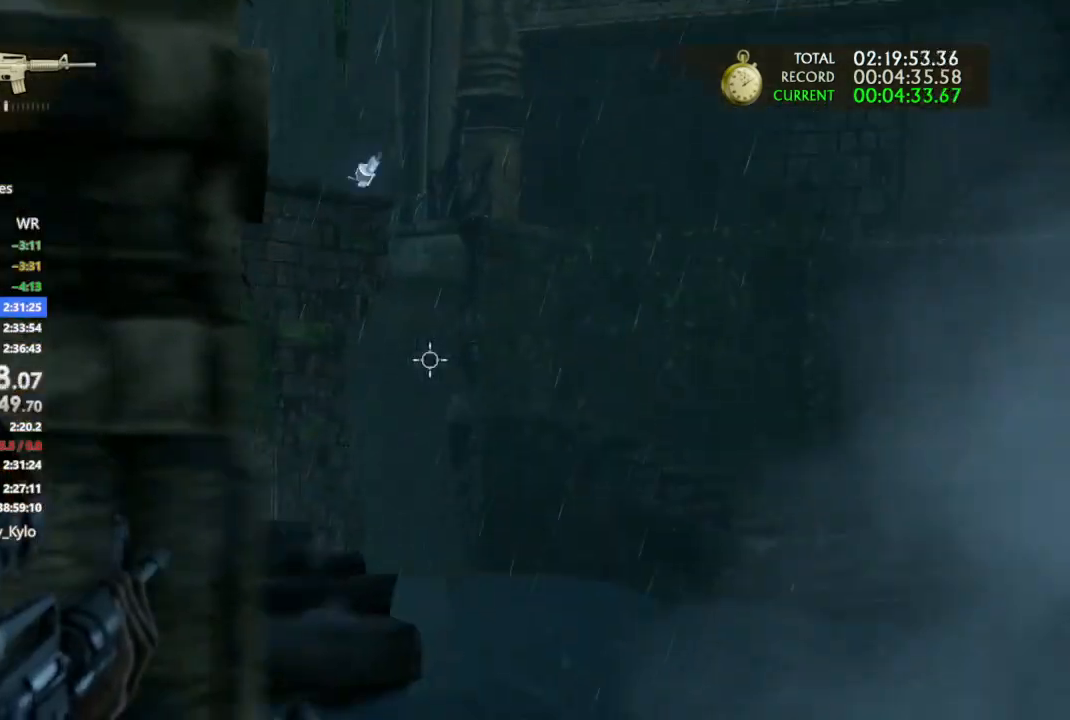
{"buttons": ["L1"], "left_stick": "center", "right_stick": "center", "events": [[267, "right_stick", "center"]]}
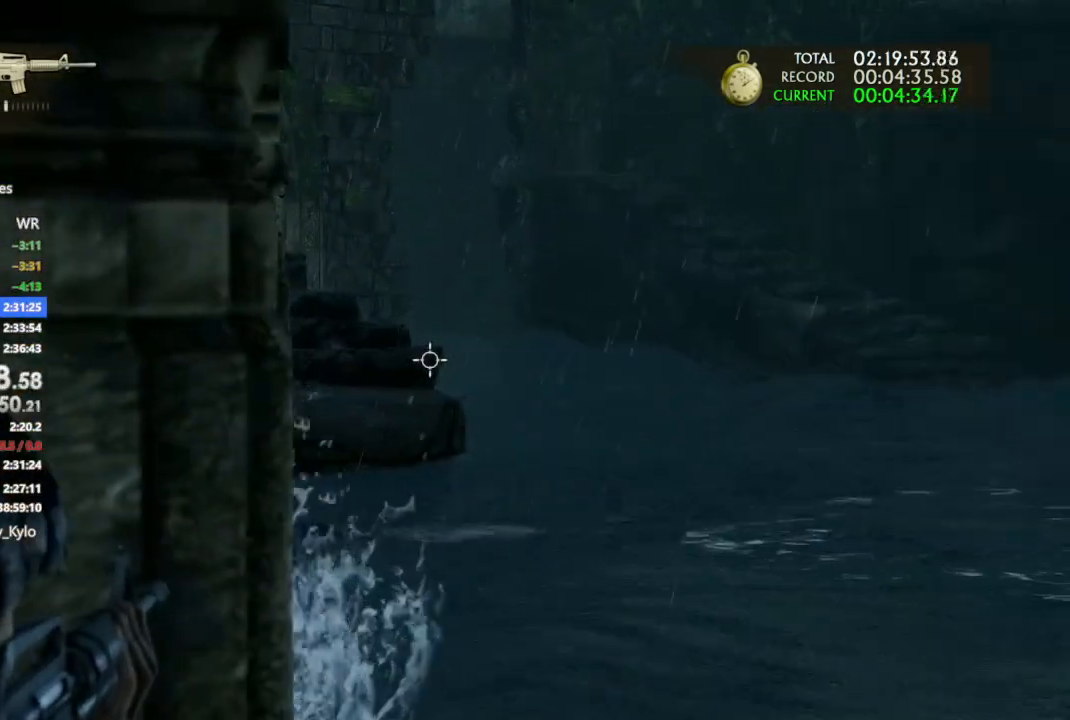
{"buttons": ["L1", "R2"], "left_stick": "center", "right_stick": "center", "events": [[267, "right_stick", "up-left"], [433, "right_stick", "center"], [500, "R2", "down"]]}
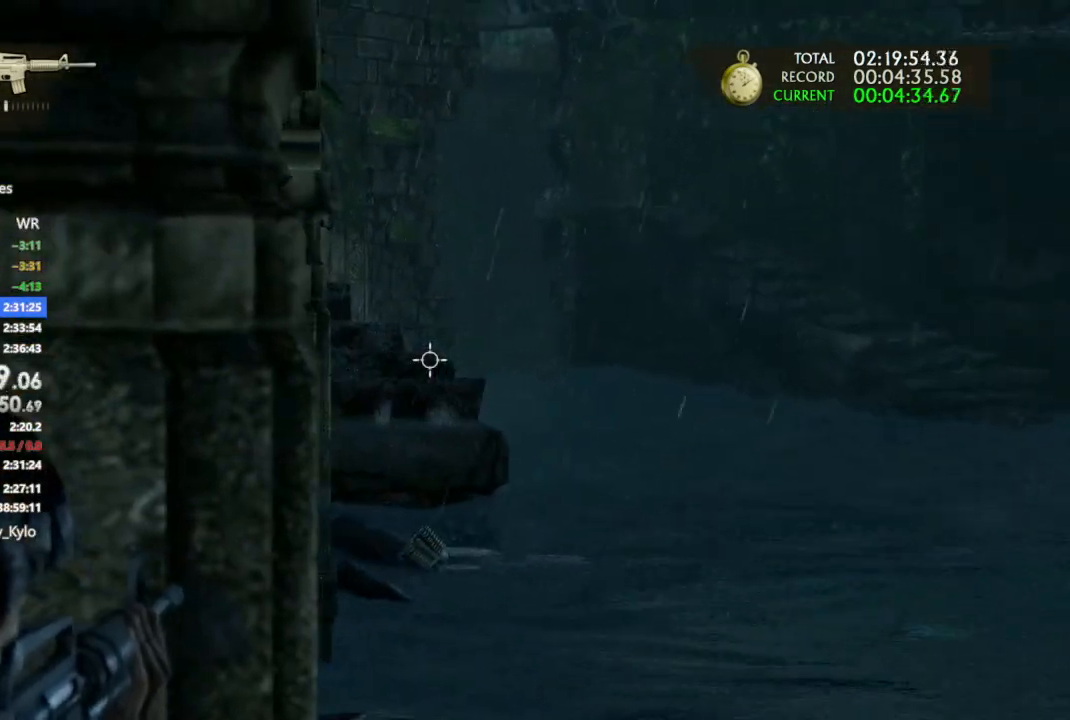
{"buttons": ["L1"], "left_stick": "center", "right_stick": "center", "events": [[133, "R2", "up"], [167, "left_stick", "up-left"], [433, "left_stick", "center"]]}
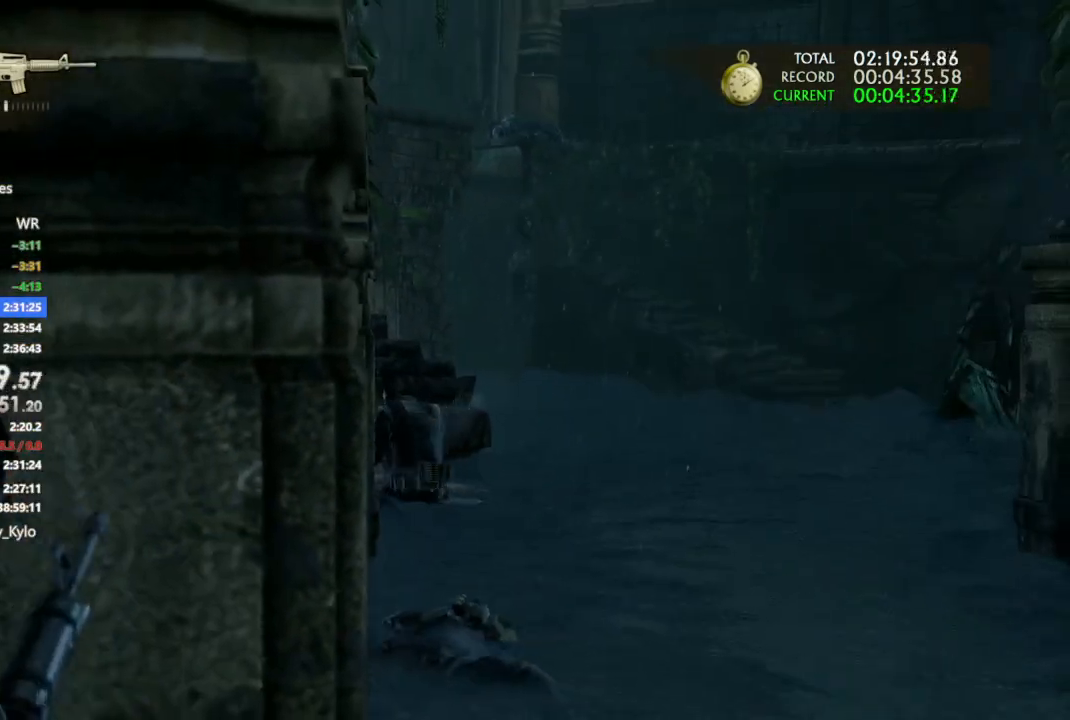
{"buttons": ["L1"], "left_stick": "center", "right_stick": "down-right", "events": [[100, "right_stick", "up-right"], [200, "right_stick", "center"], [333, "right_stick", "down"], [400, "right_stick", "down-right"]]}
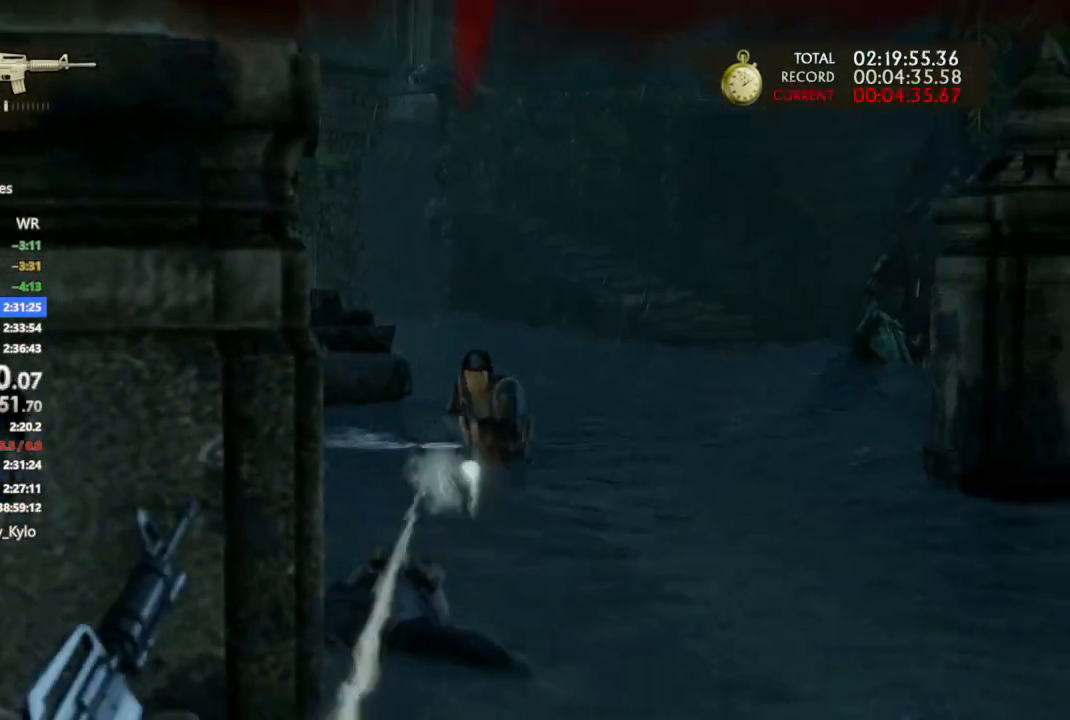
{"buttons": ["L1", "R1"], "left_stick": "up-left", "right_stick": "down-right", "events": [[100, "DPAD_LEFT", "down"], [167, "DPAD_UP", "down"], [233, "DPAD_LEFT", "up"], [233, "DPAD_RIGHT", "down"], [233, "DPAD_UP", "up"], [233, "right_stick", "center"], [300, "right_stick", "down-right"], [367, "DPAD_RIGHT", "up"], [400, "R1", "down"], [500, "left_stick", "up-left"]]}
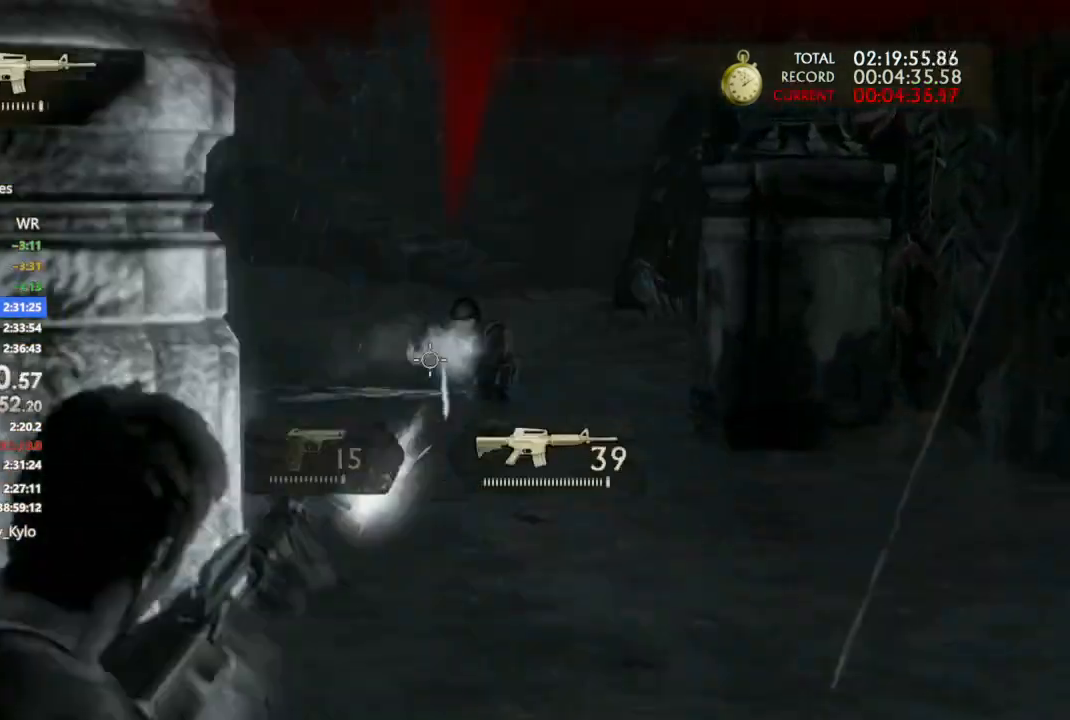
{"buttons": ["L1", "R1"], "left_stick": "up-left", "right_stick": "center", "events": [[33, "right_stick", "right"], [367, "right_stick", "down-left"], [500, "right_stick", "center"]]}
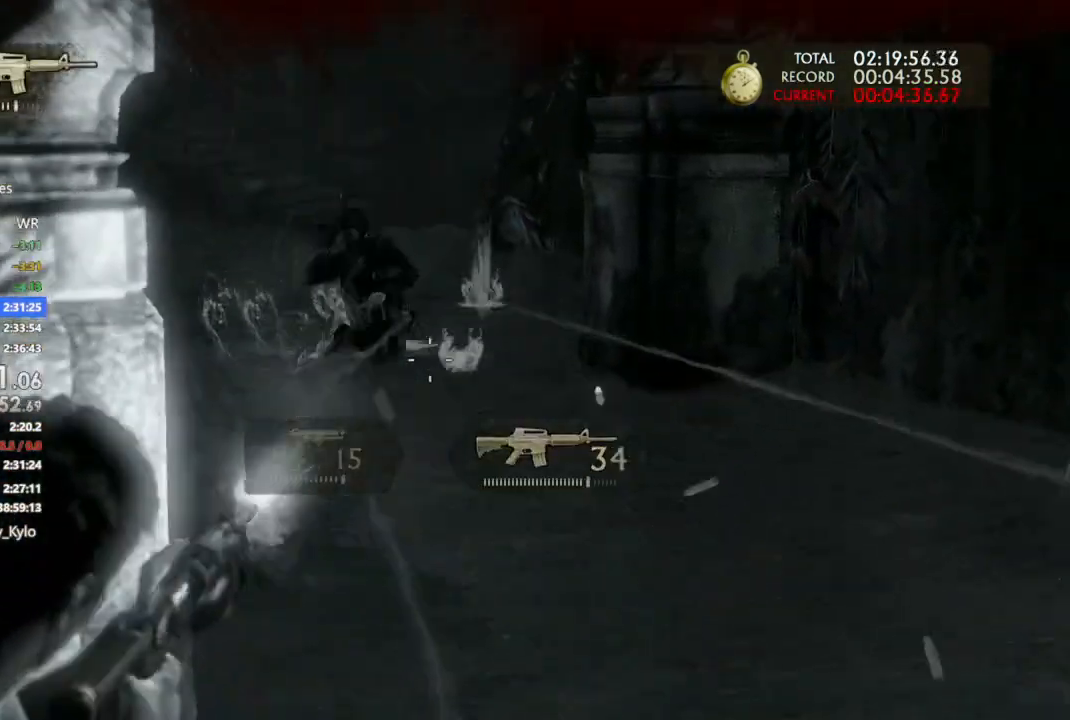
{"buttons": ["L1"], "left_stick": "up-left", "right_stick": "up-left", "events": [[33, "left_stick", "center"], [33, "right_stick", "down-left"], [67, "R1", "up"], [133, "right_stick", "up-left"], [300, "left_stick", "up-left"]]}
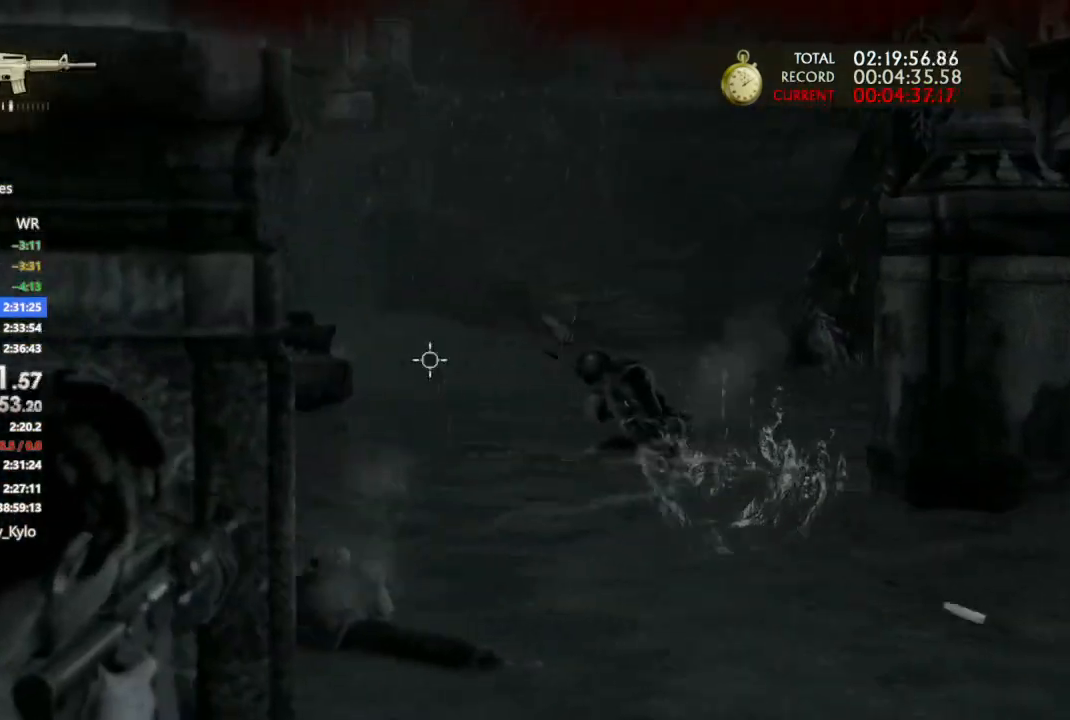
{"buttons": ["L1"], "left_stick": "up-left", "right_stick": "center", "events": [[100, "right_stick", "center"]]}
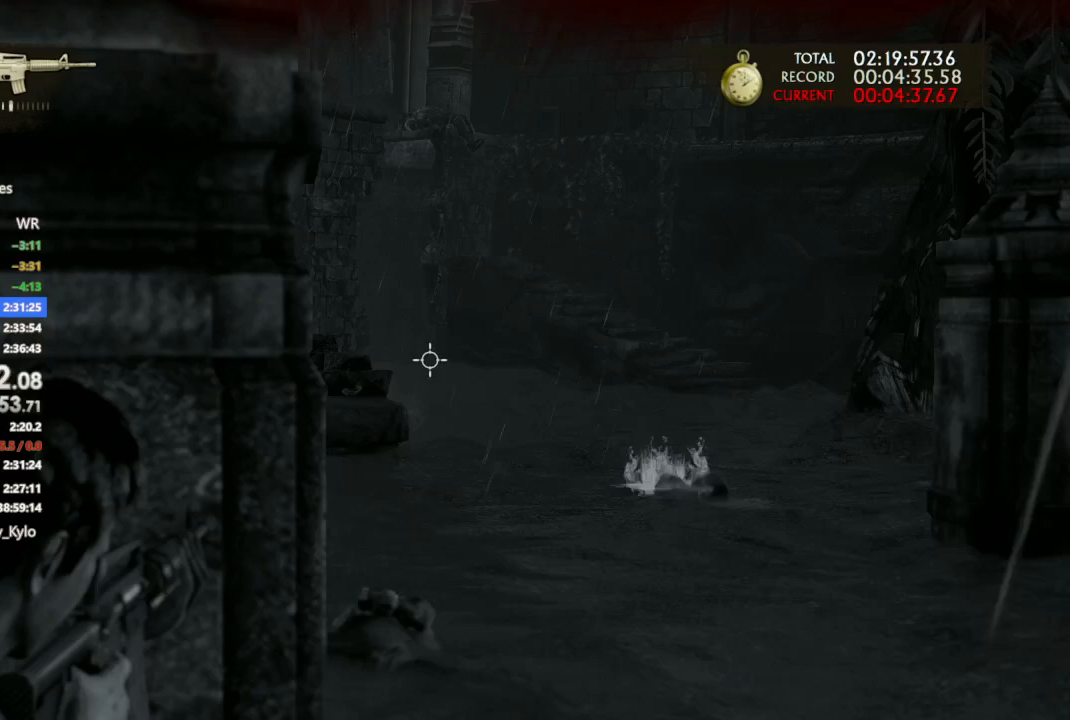
{"buttons": ["L1"], "left_stick": "center", "right_stick": "center", "events": [[133, "right_stick", "left"], [300, "right_stick", "center"], [400, "left_stick", "center"]]}
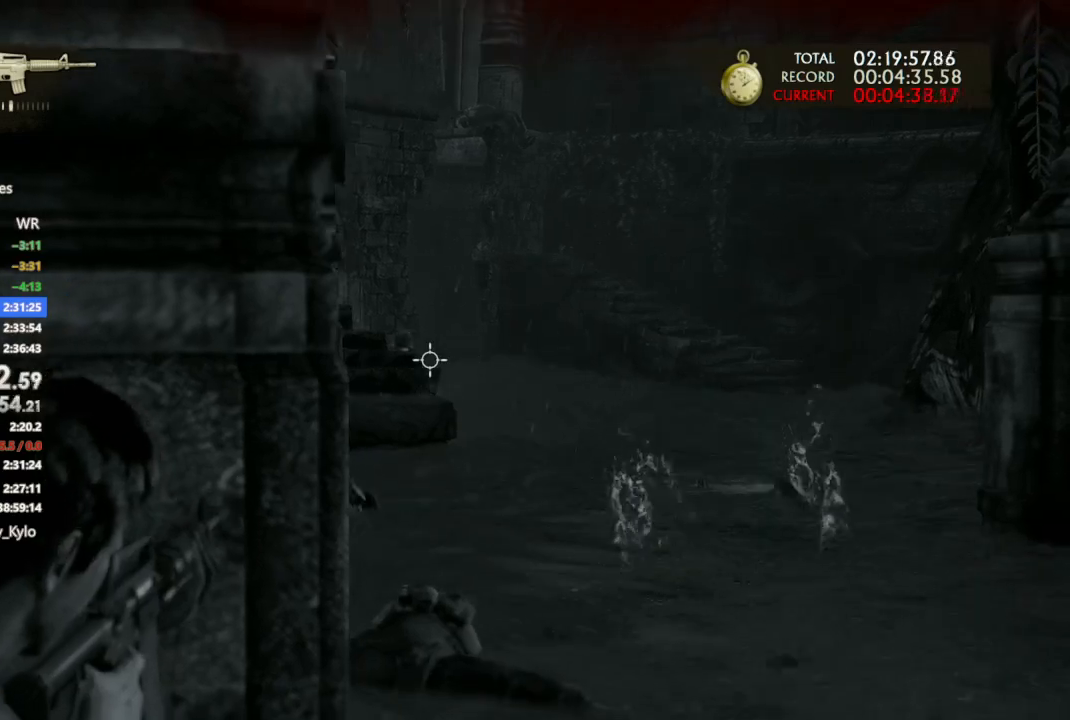
{"buttons": ["L1", "R1"], "left_stick": "center", "right_stick": "center", "events": [[200, "right_stick", "up"], [267, "right_stick", "center"], [467, "R1", "down"]]}
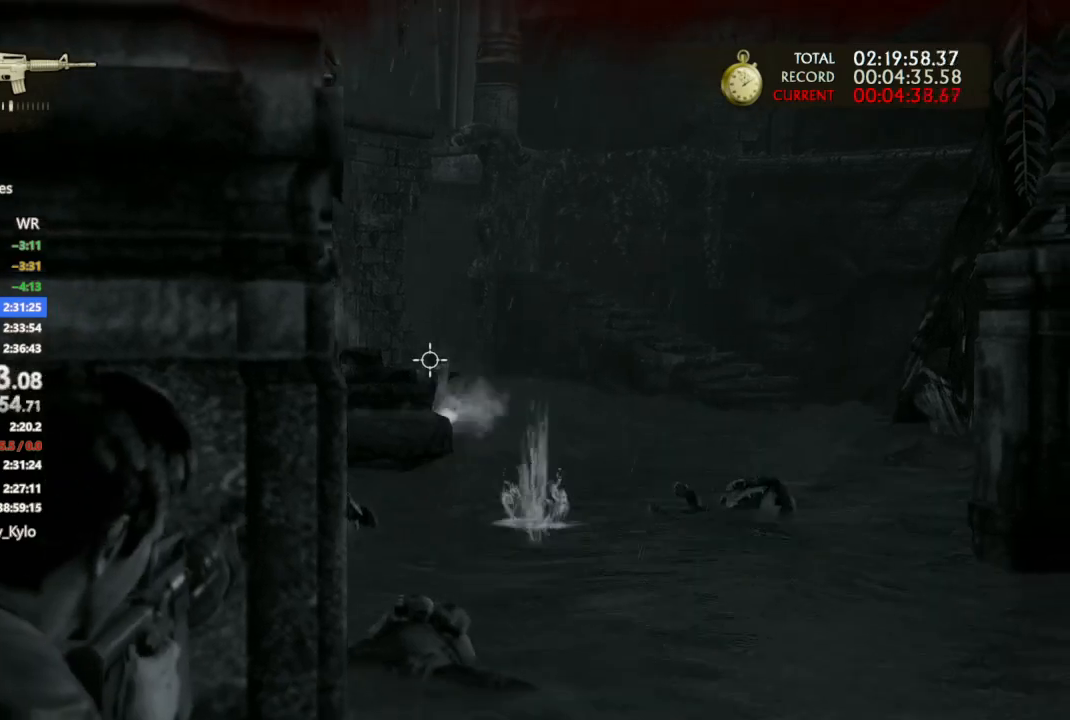
{"buttons": ["L1"], "left_stick": "center", "right_stick": "center", "events": [[67, "R1", "up"], [67, "right_stick", "right"], [200, "right_stick", "center"]]}
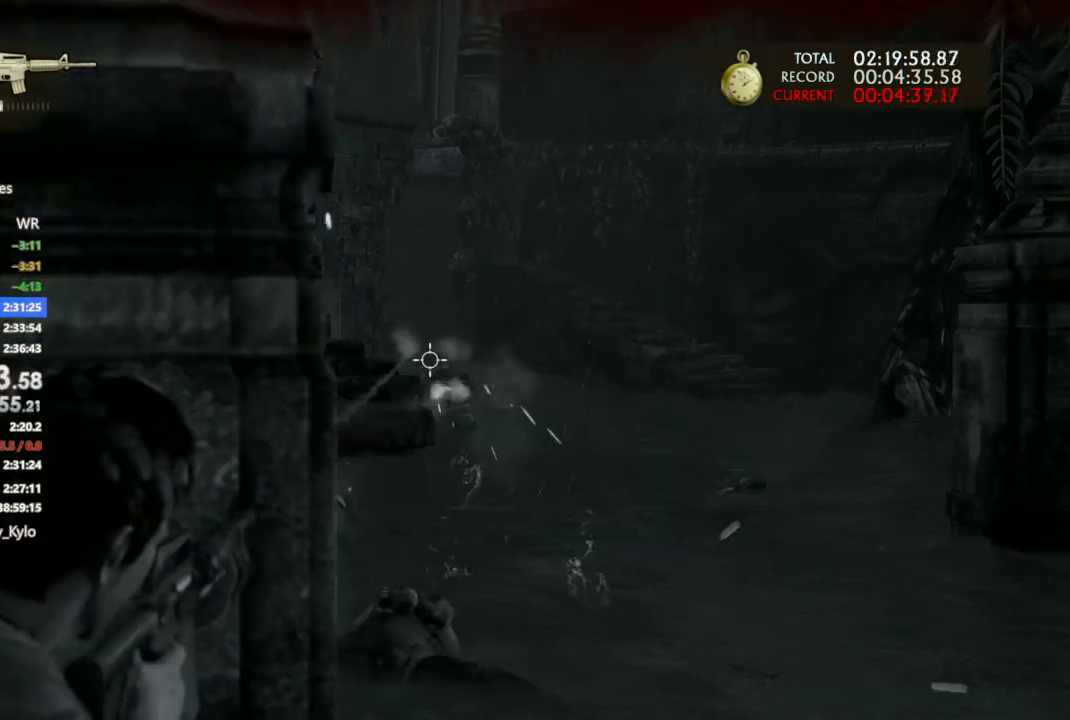
{"buttons": ["L1", "R1"], "left_stick": "center", "right_stick": "center", "events": [[33, "R1", "down"], [167, "R1", "up"], [433, "R1", "down"]]}
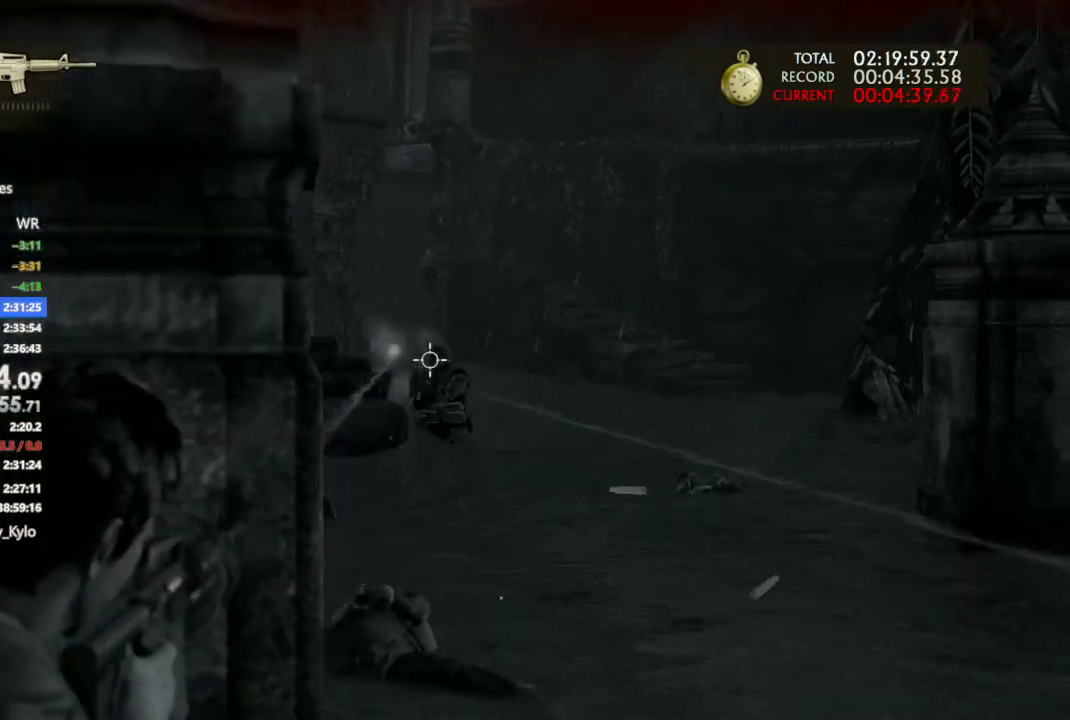
{"buttons": ["L1"], "left_stick": "center", "right_stick": "center", "events": [[133, "R1", "up"]]}
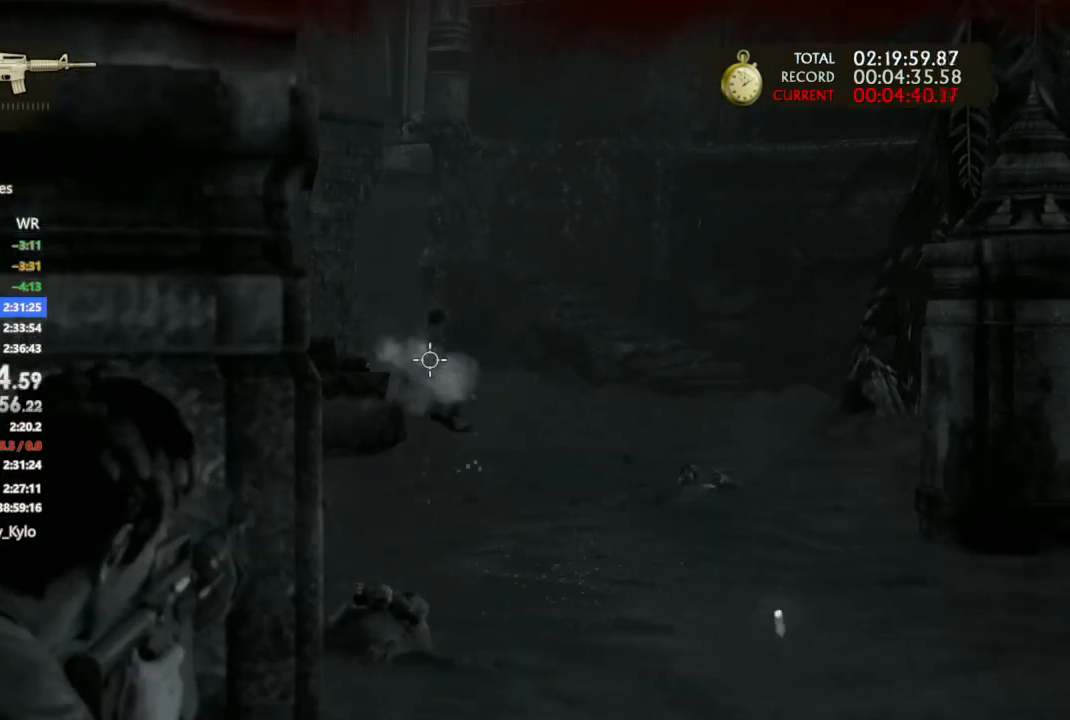
{"buttons": ["L1"], "left_stick": "center", "right_stick": "center", "events": []}
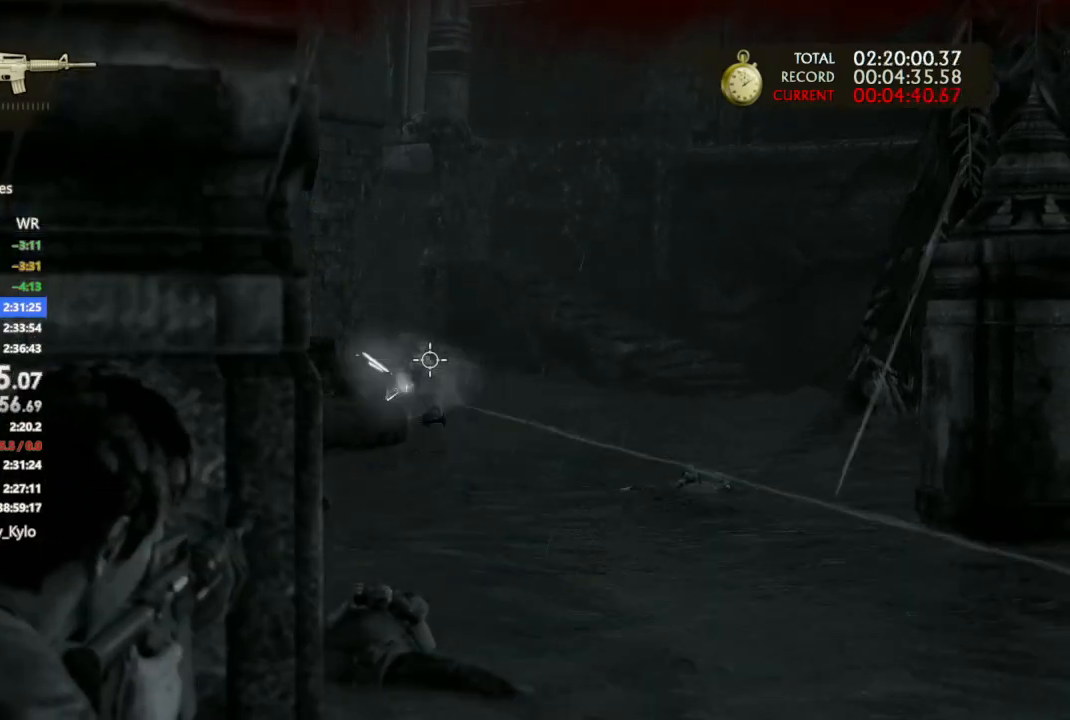
{"buttons": ["L1"], "left_stick": "center", "right_stick": "center", "events": [[67, "right_stick", "left"], [167, "R1", "down"], [200, "right_stick", "center"], [300, "R1", "up"]]}
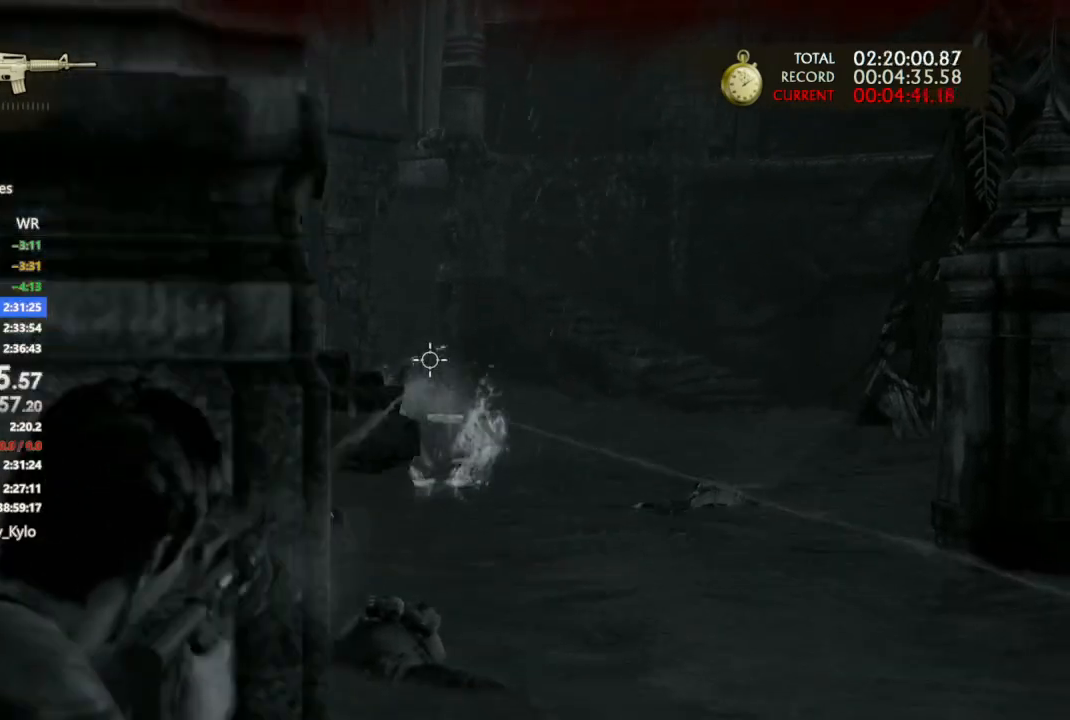
{"buttons": [], "left_stick": "up-right", "right_stick": "center", "events": [[367, "L1", "up"], [400, "left_stick", "up-right"]]}
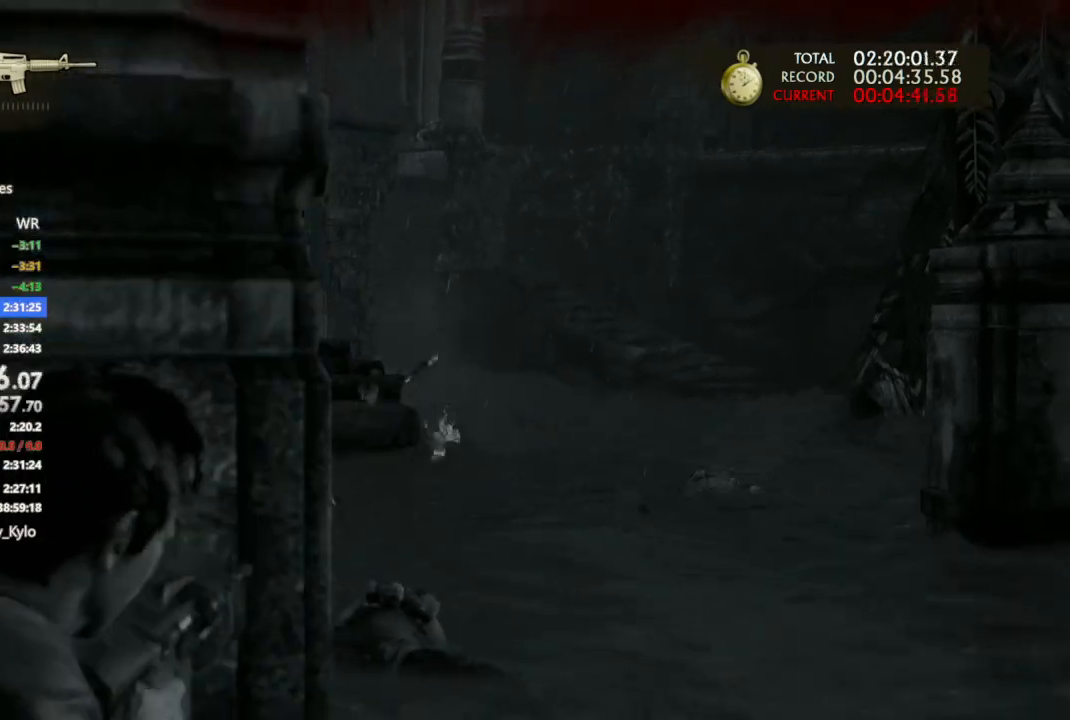
{"buttons": [], "left_stick": "up", "right_stick": "center", "events": [[200, "right_stick", "left"], [233, "left_stick", "up"], [367, "right_stick", "center"]]}